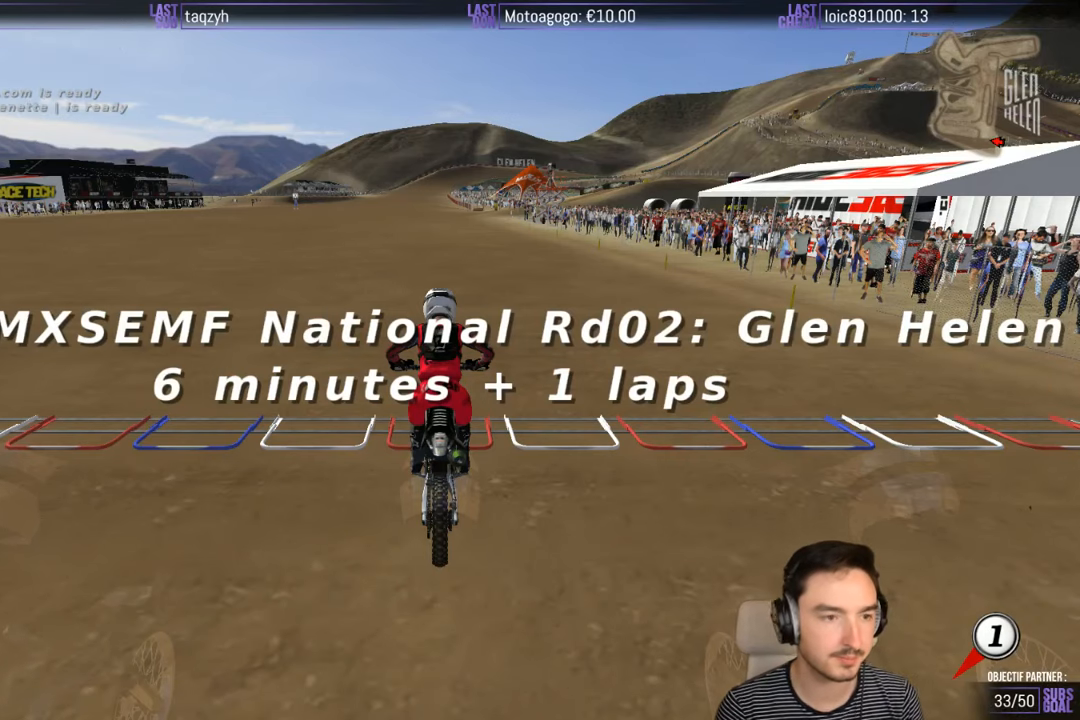
Gameplay with a controller (Xbox layout); each line is a JSON object with the inputs held at the frame after it. "events" lists button and stick changes between this image and that frame as [ms after this image, input, new state], when the widget could be followed in between. Not read: L1 L3 R3.
{"buttons": ["B"], "left_stick": "center", "right_stick": "center", "events": [[450, "B", "down"]]}
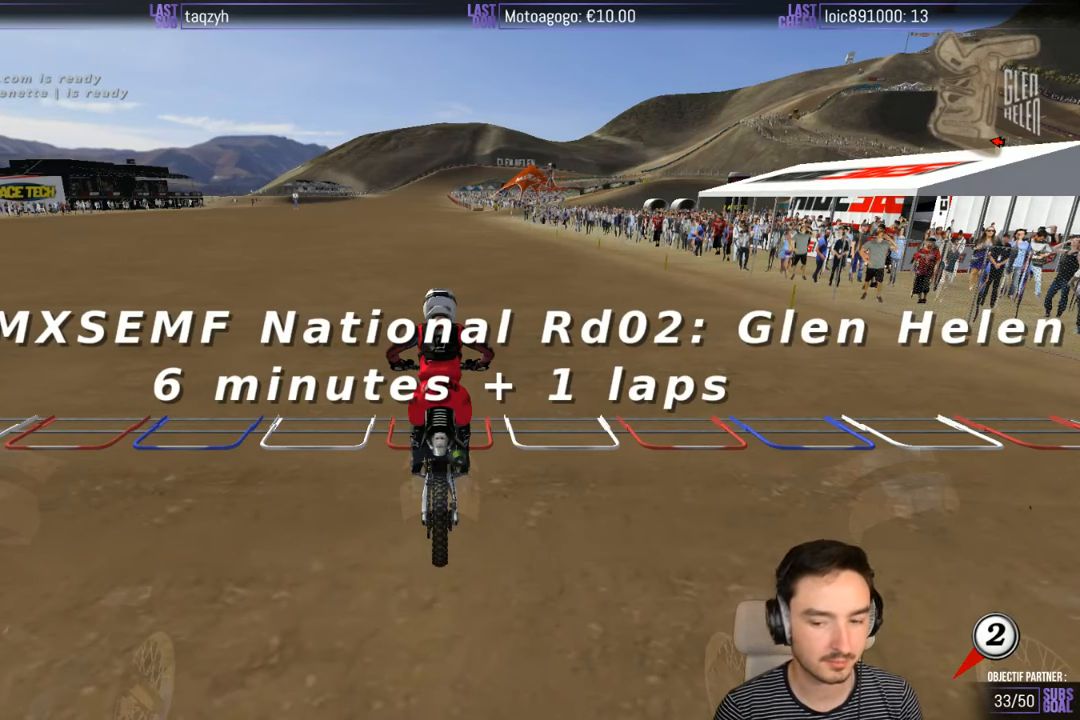
{"buttons": [], "left_stick": "center", "right_stick": "center", "events": [[50, "B", "up"], [100, "B", "down"], [217, "B", "up"], [250, "B", "down"], [350, "B", "up"]]}
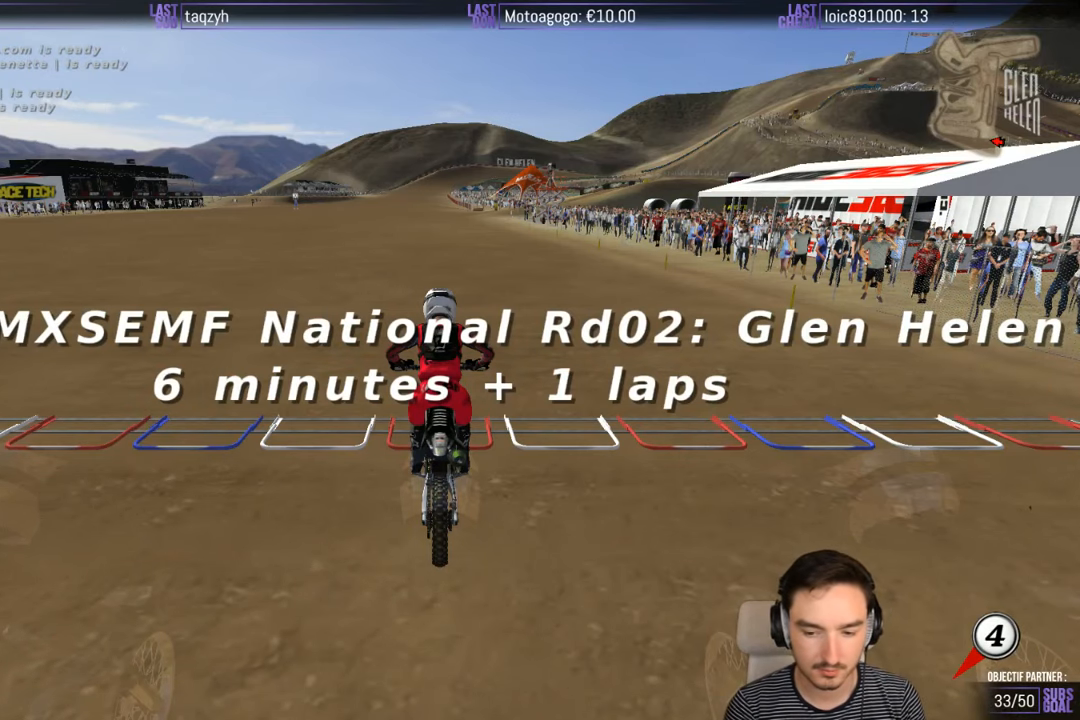
{"buttons": [], "left_stick": "center", "right_stick": "center", "events": [[117, "B", "down"], [150, "B", "up"], [250, "B", "down"], [350, "B", "up"], [450, "B", "down"], [500, "B", "up"]]}
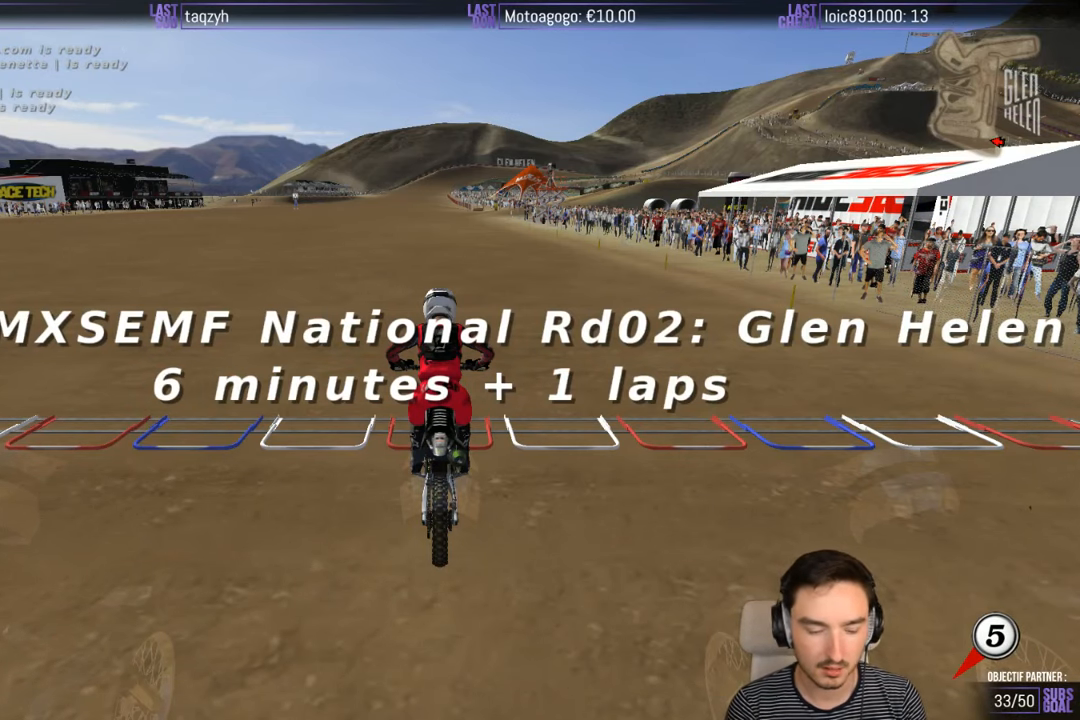
{"buttons": ["B"], "left_stick": "center", "right_stick": "center", "events": [[100, "B", "down"], [184, "B", "up"], [250, "B", "down"], [400, "B", "up"], [450, "B", "down"]]}
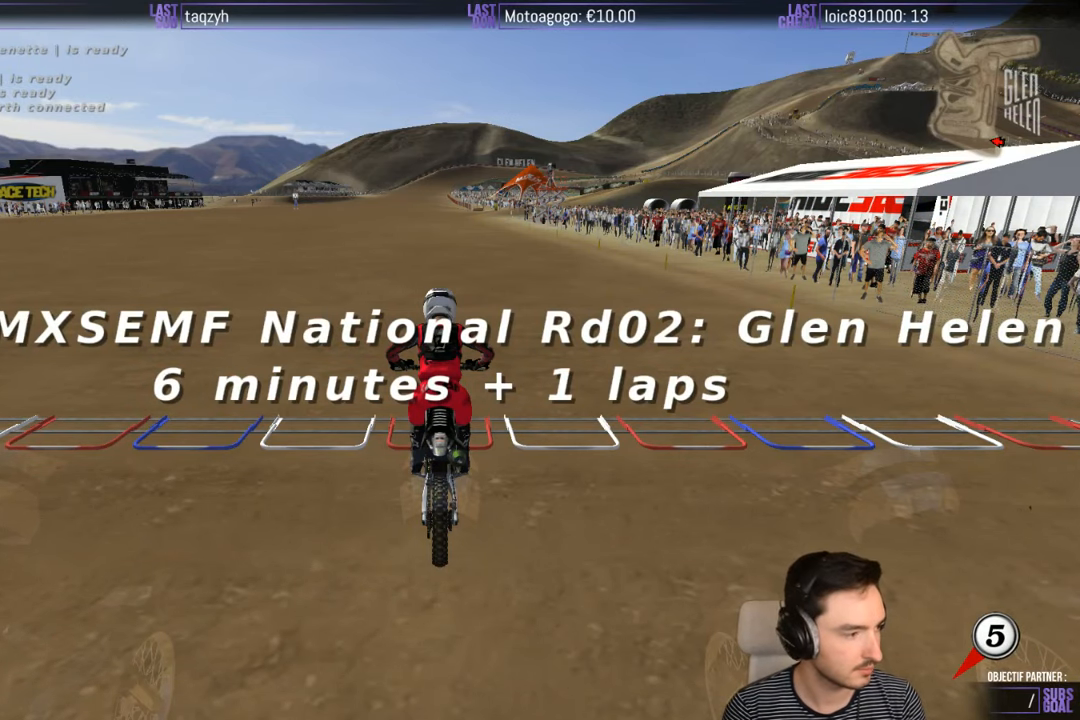
{"buttons": ["B"], "left_stick": "center", "right_stick": "center", "events": [[50, "B", "up"], [150, "B", "down"], [250, "B", "up"], [350, "B", "down"]]}
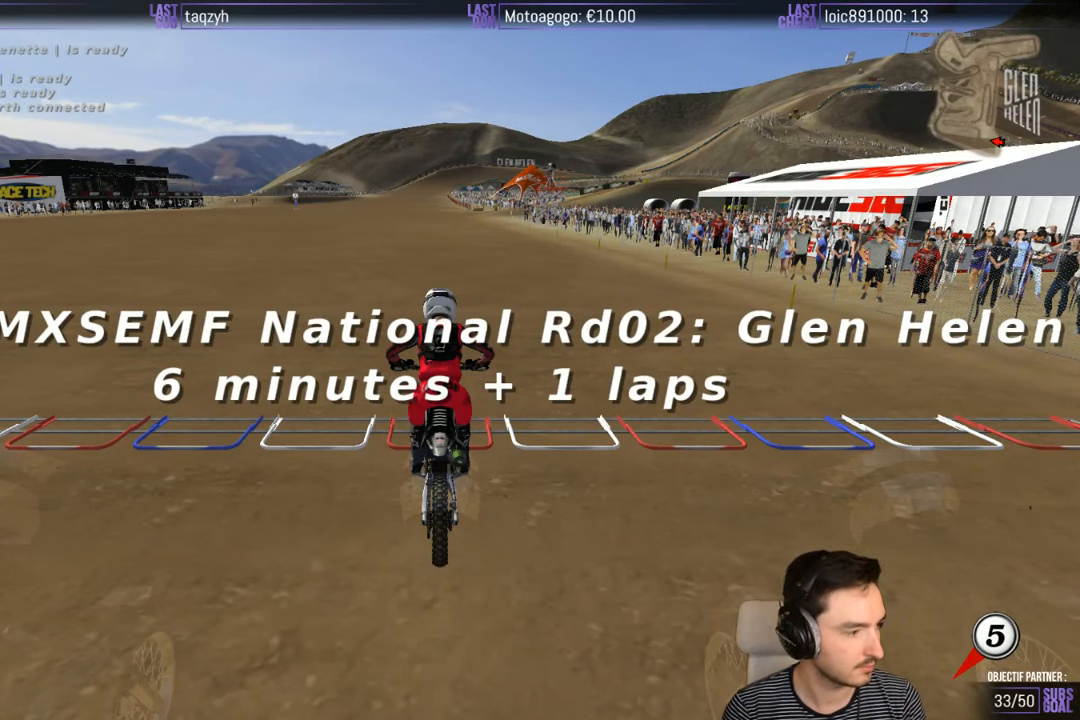
{"buttons": [], "left_stick": "center", "right_stick": "center", "events": [[17, "B", "up"], [317, "B", "down"], [384, "B", "up"]]}
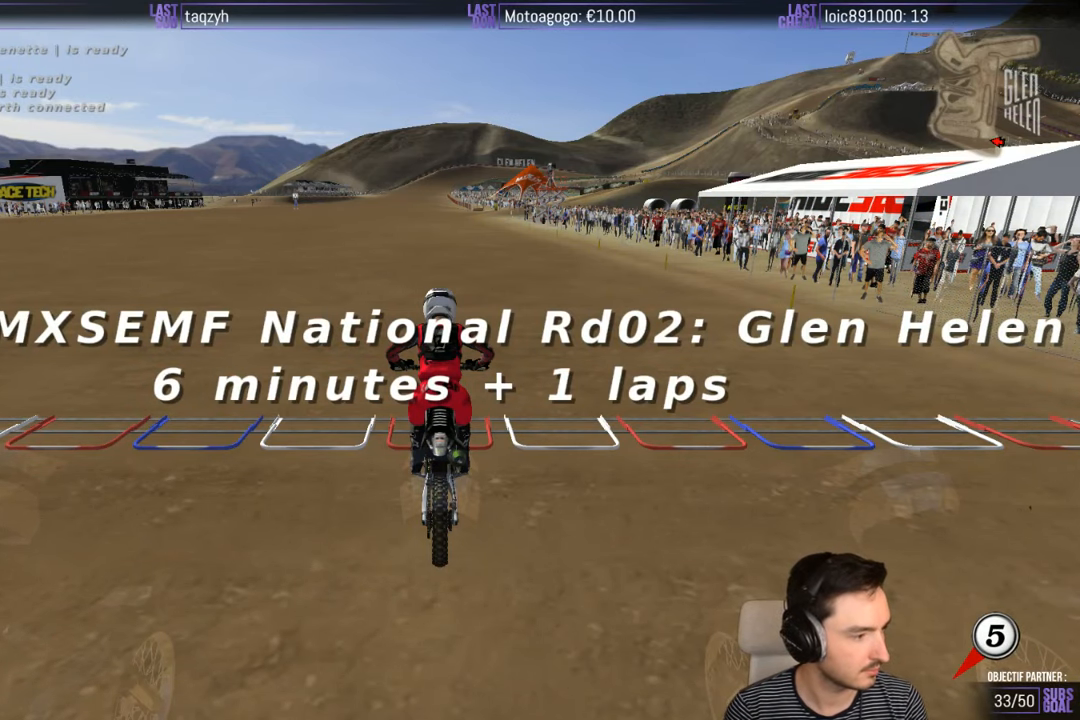
{"buttons": [], "left_stick": "center", "right_stick": "center", "events": []}
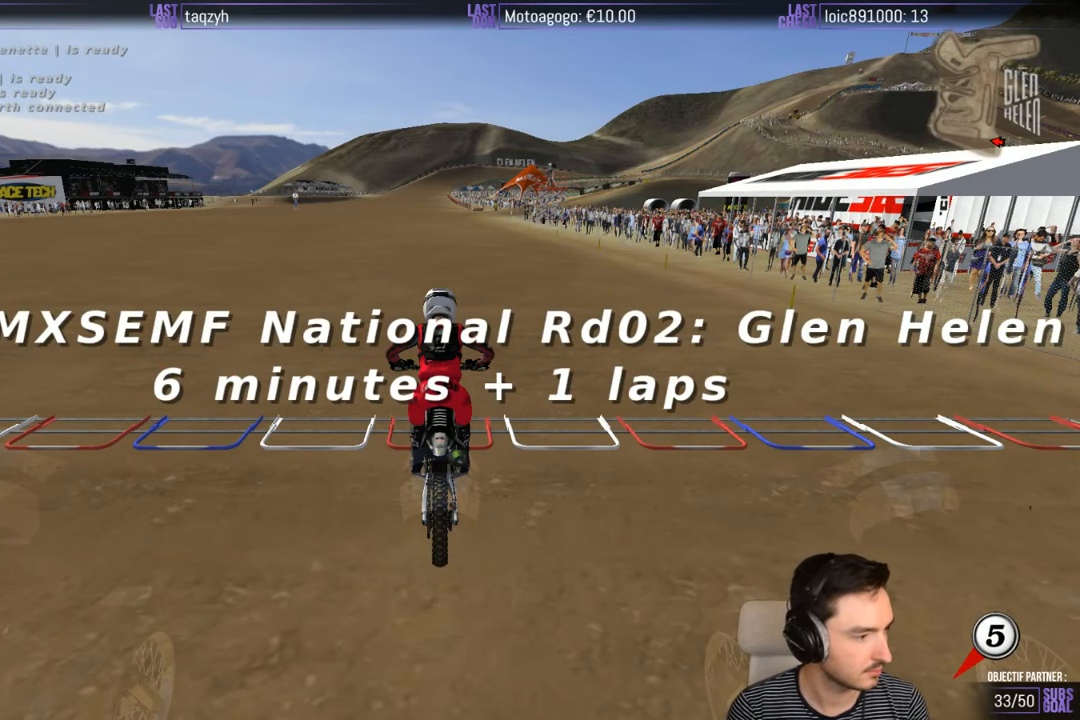
{"buttons": [], "left_stick": "center", "right_stick": "center", "events": [[17, "B", "down"], [167, "B", "up"]]}
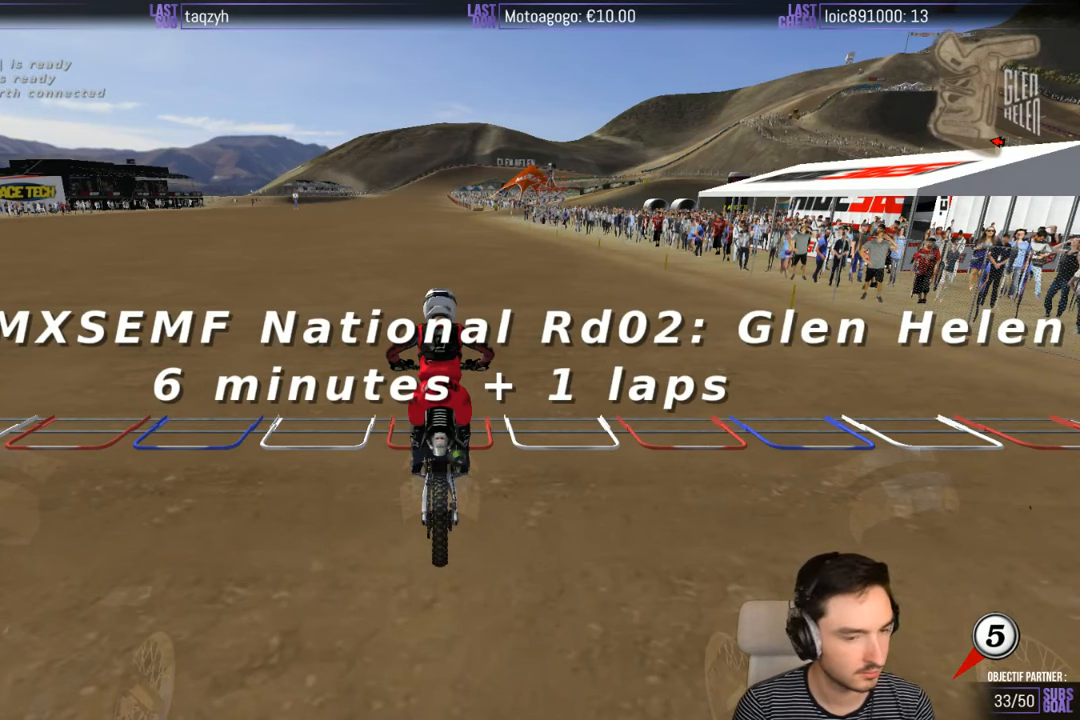
{"buttons": [], "left_stick": "center", "right_stick": "center", "events": [[116, "B", "down"], [216, "B", "up"]]}
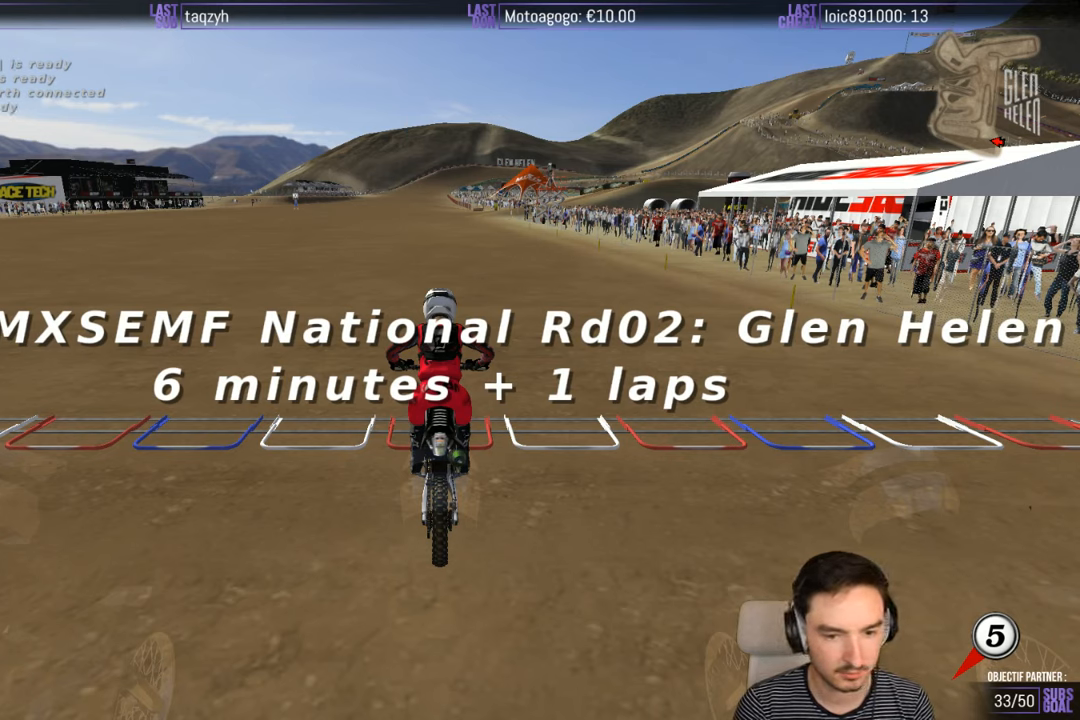
{"buttons": [], "left_stick": "center", "right_stick": "center", "events": []}
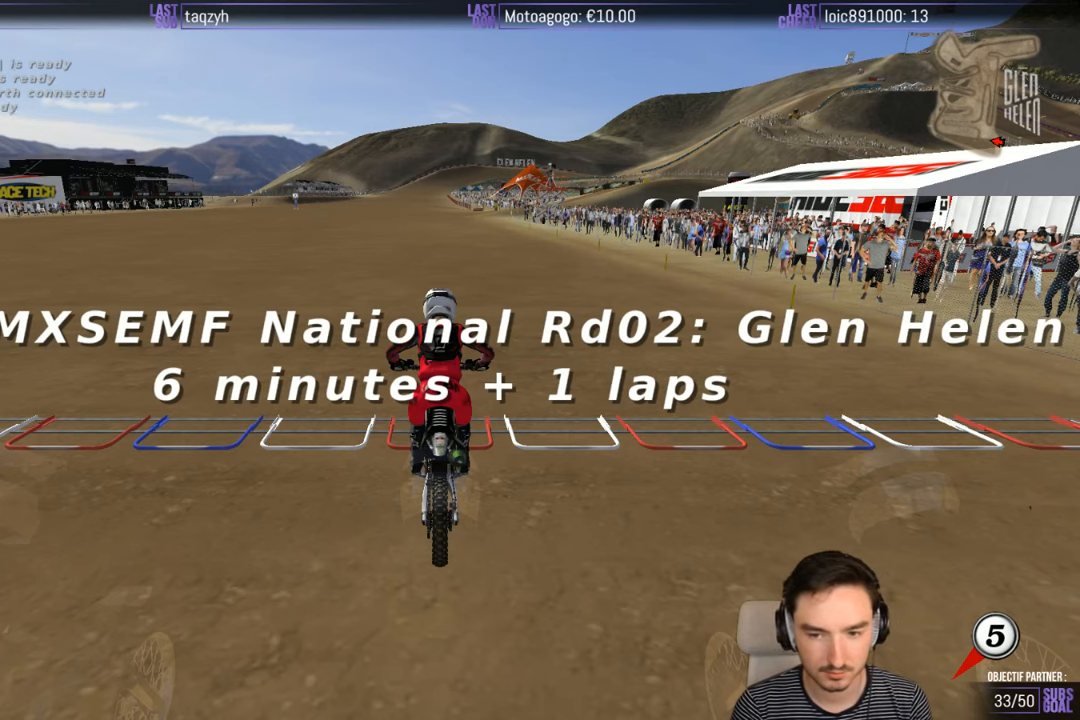
{"buttons": [], "left_stick": "center", "right_stick": "center", "events": [[66, "B", "down"], [166, "B", "up"], [316, "B", "down"], [416, "B", "up"]]}
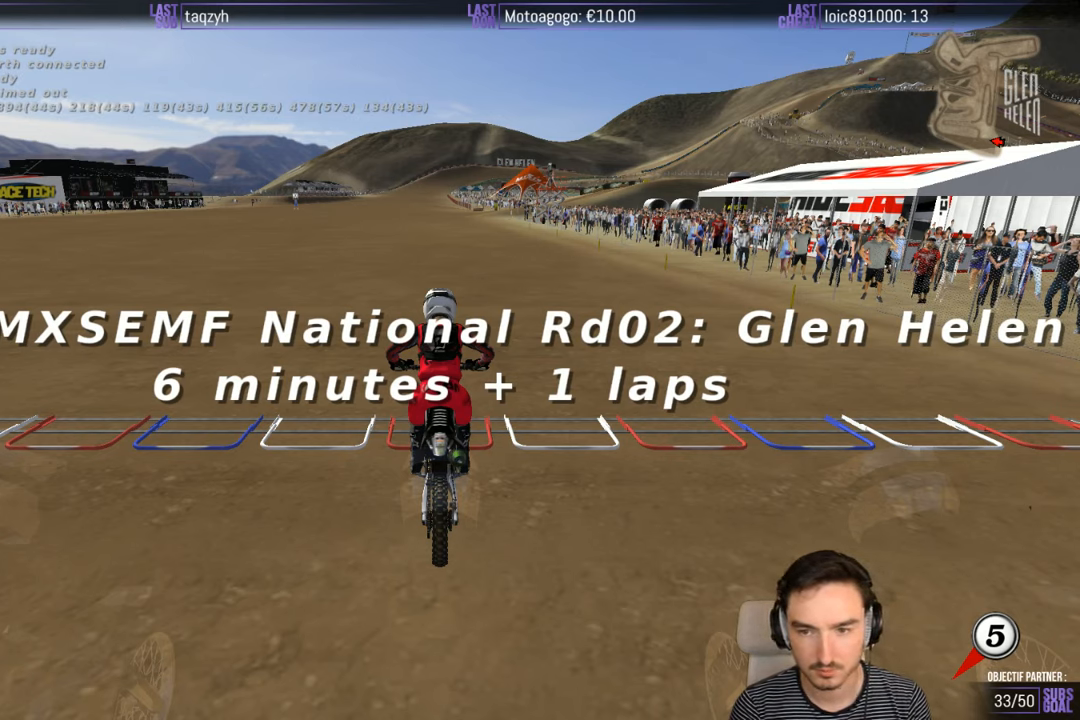
{"buttons": [], "left_stick": "center", "right_stick": "center", "events": [[16, "B", "down"], [83, "B", "up"]]}